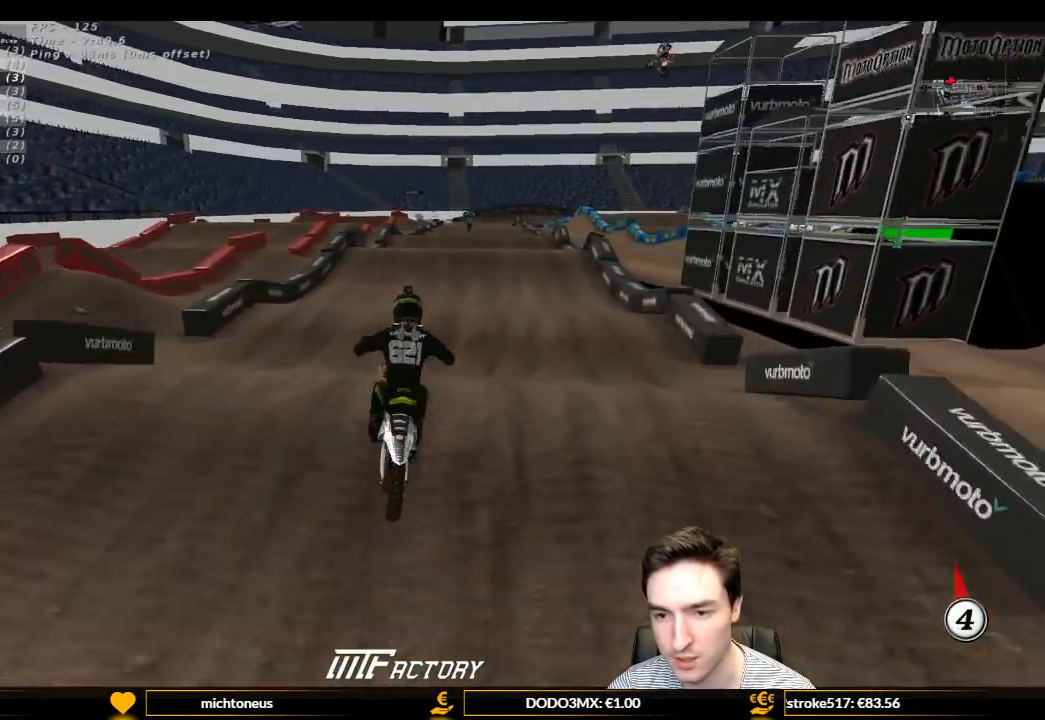
Gameplay with a controller (Xbox layout); each line is a JSON object with the inputs held at the frame after it. "events" lists button and stick changes between this image and that frame as [ms after this image, input, new state], when the widget could be followed in between. Not read: L3 R3.
{"buttons": ["B", "R2"], "left_stick": "center", "right_stick": "center", "events": [[200, "left_stick", "down-right"], [367, "B", "down"], [367, "left_stick", "center"]]}
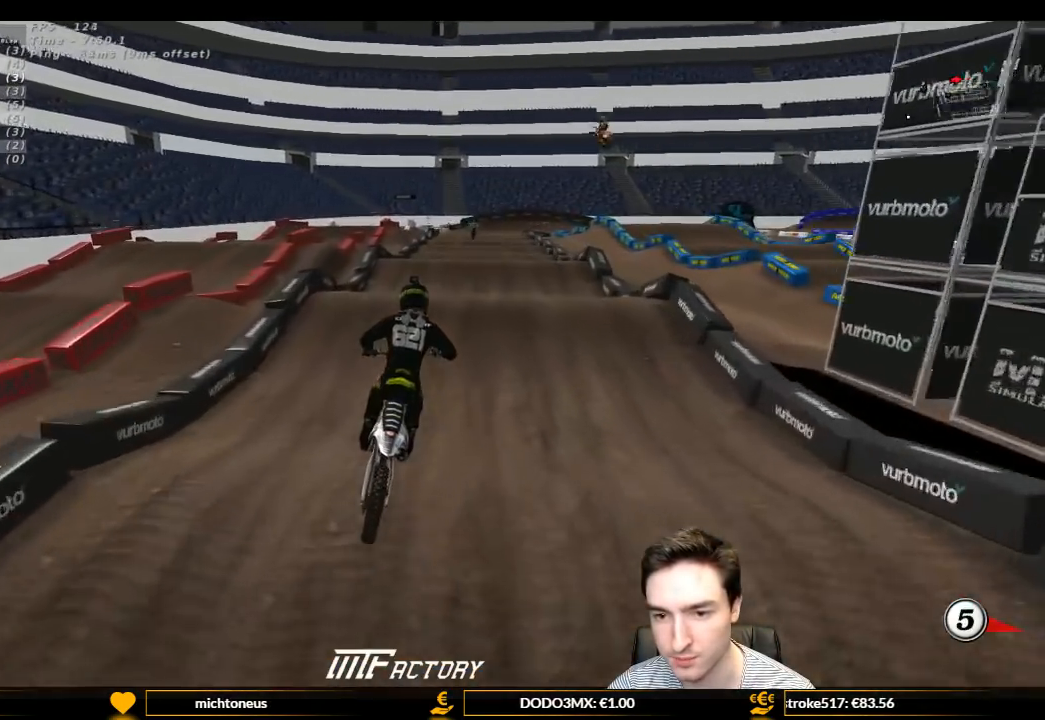
{"buttons": ["R2"], "left_stick": "center", "right_stick": "center", "events": [[33, "B", "up"]]}
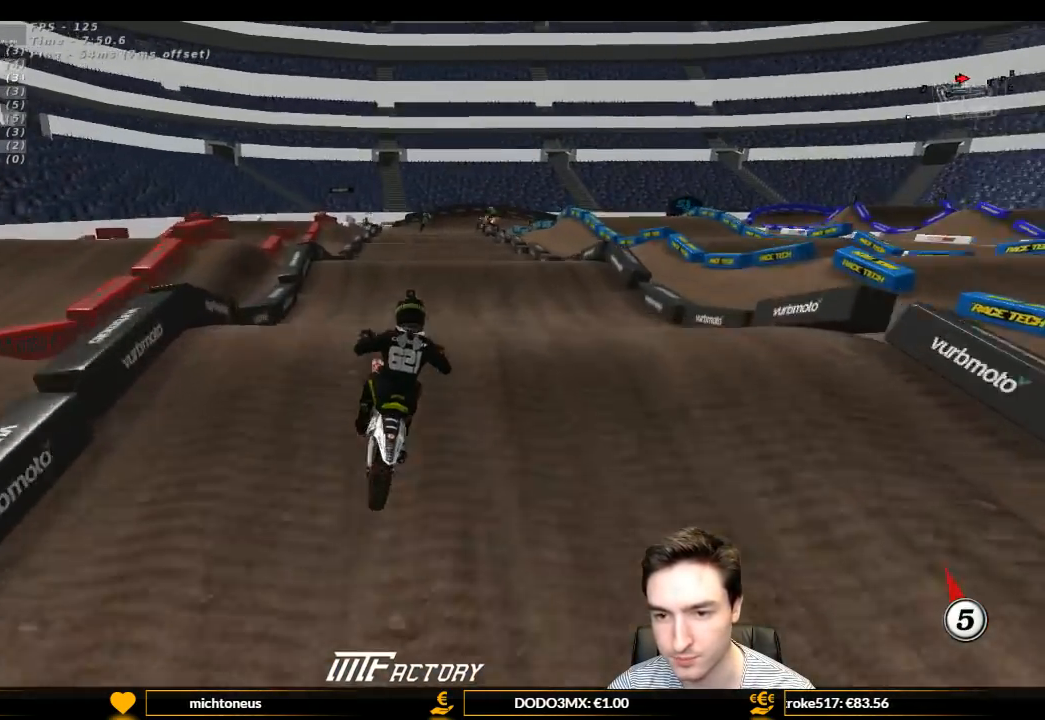
{"buttons": [], "left_stick": "down", "right_stick": "center", "events": [[33, "left_stick", "down-left"], [100, "left_stick", "down"], [333, "R2", "up"]]}
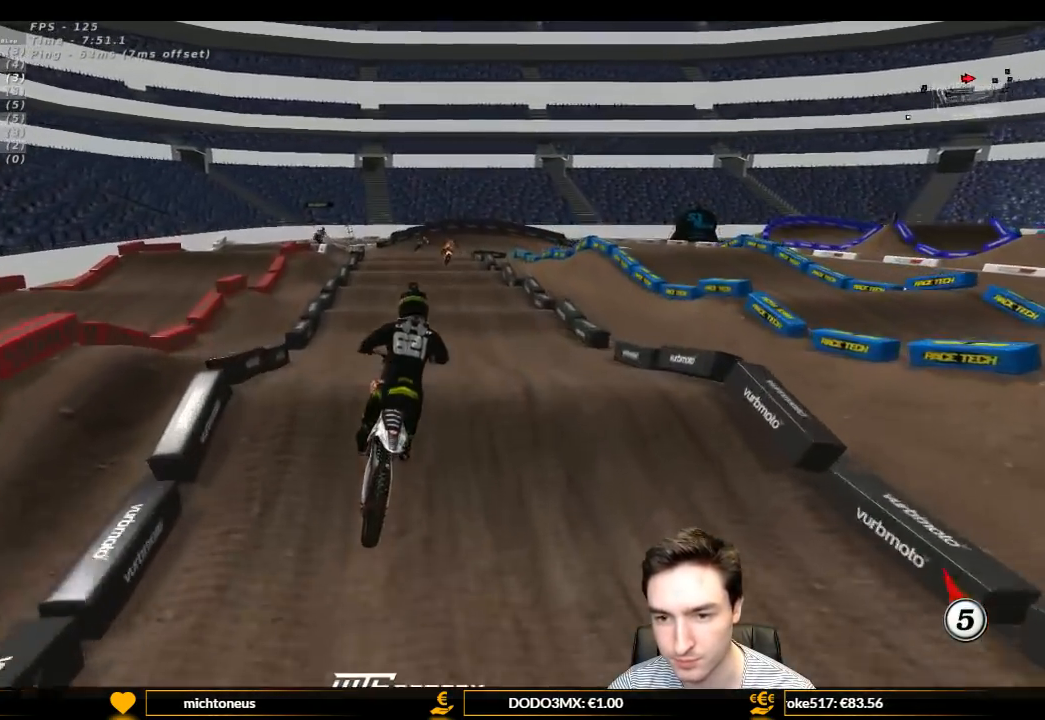
{"buttons": [], "left_stick": "center", "right_stick": "center", "events": [[100, "left_stick", "down-left"], [400, "left_stick", "center"]]}
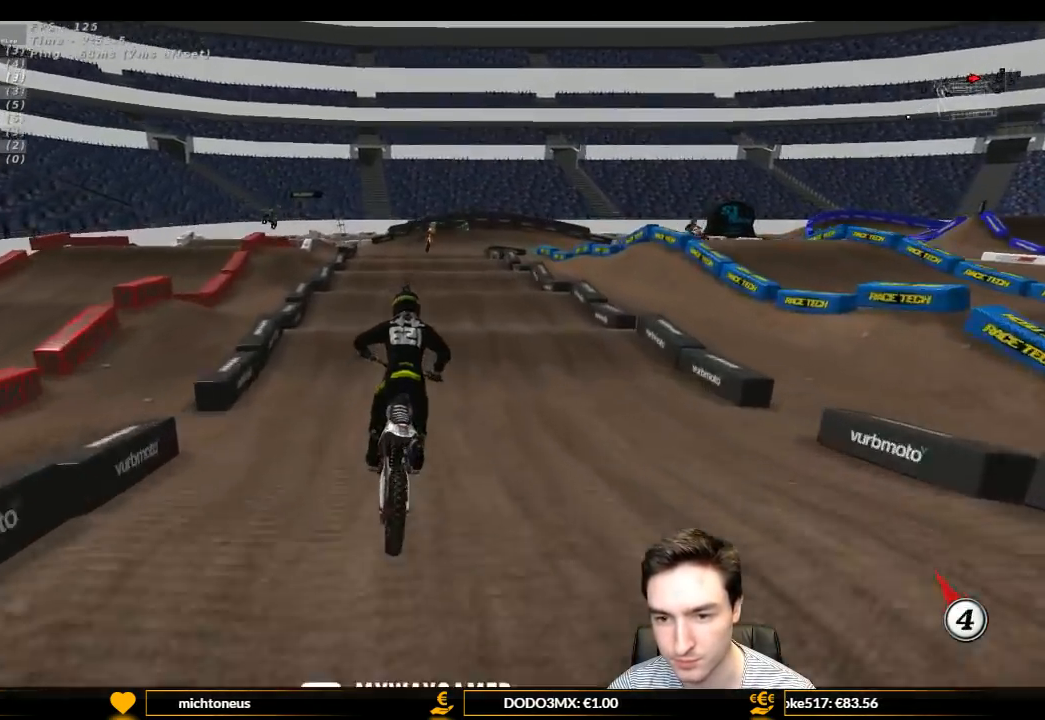
{"buttons": ["R2"], "left_stick": "center", "right_stick": "center", "events": [[33, "R2", "down"], [67, "X", "down"], [133, "X", "up"]]}
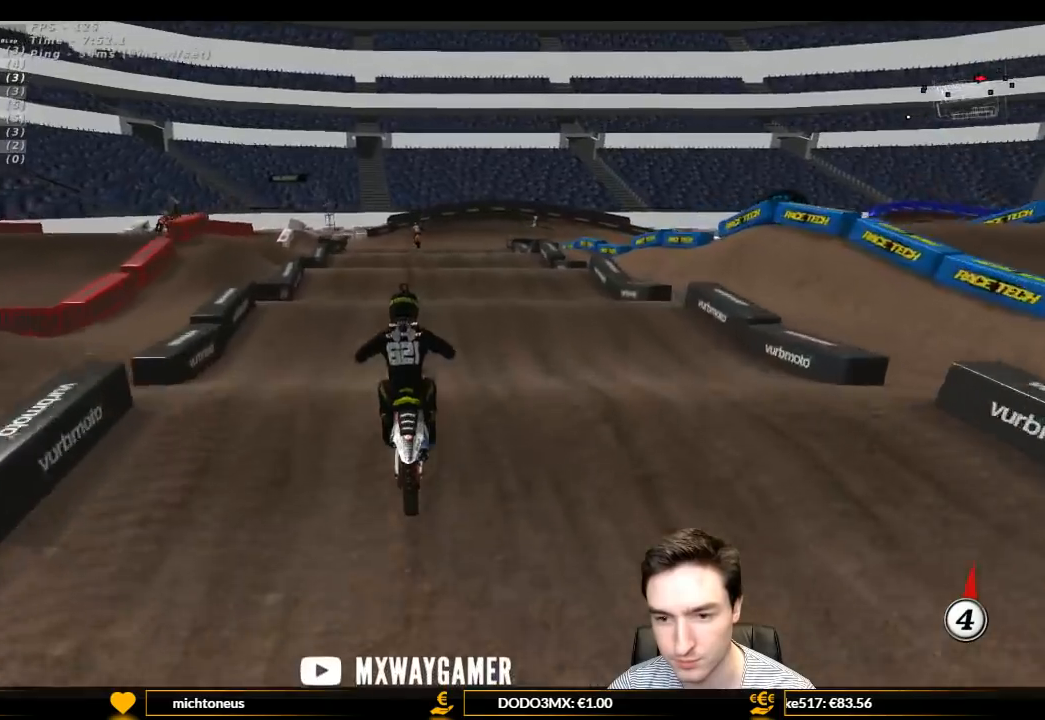
{"buttons": ["R2"], "left_stick": "center", "right_stick": "center", "events": [[367, "X", "down"], [467, "X", "up"]]}
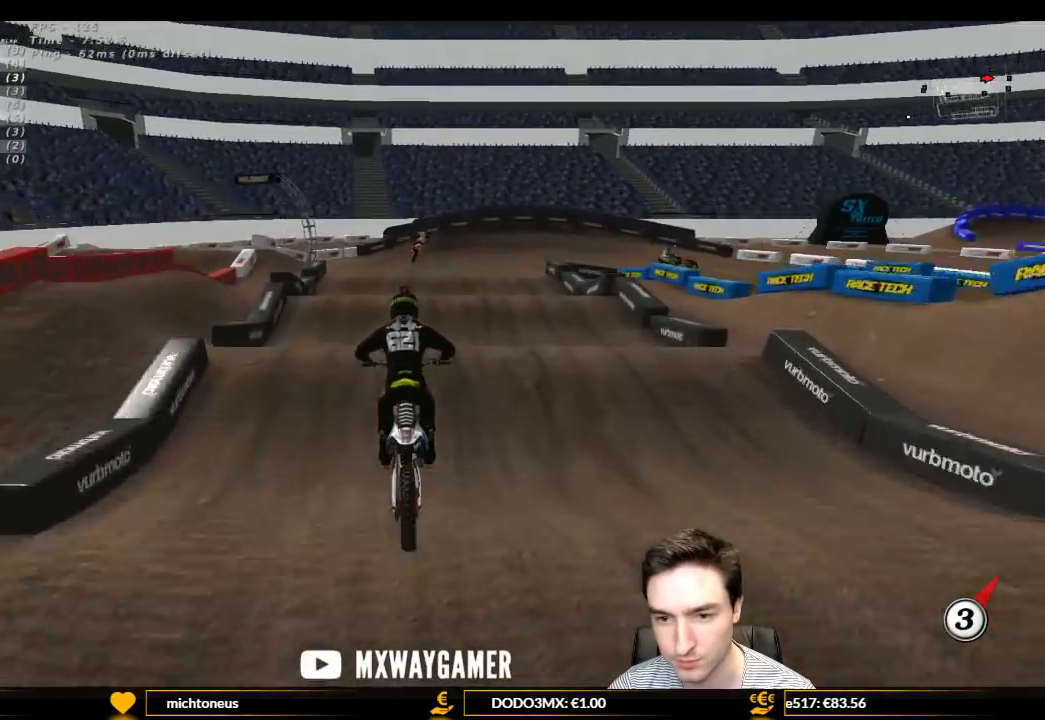
{"buttons": [], "left_stick": "down-right", "right_stick": "center", "events": [[33, "R2", "up"], [233, "R2", "down"], [233, "left_stick", "down"], [433, "R2", "up"], [433, "left_stick", "down-right"]]}
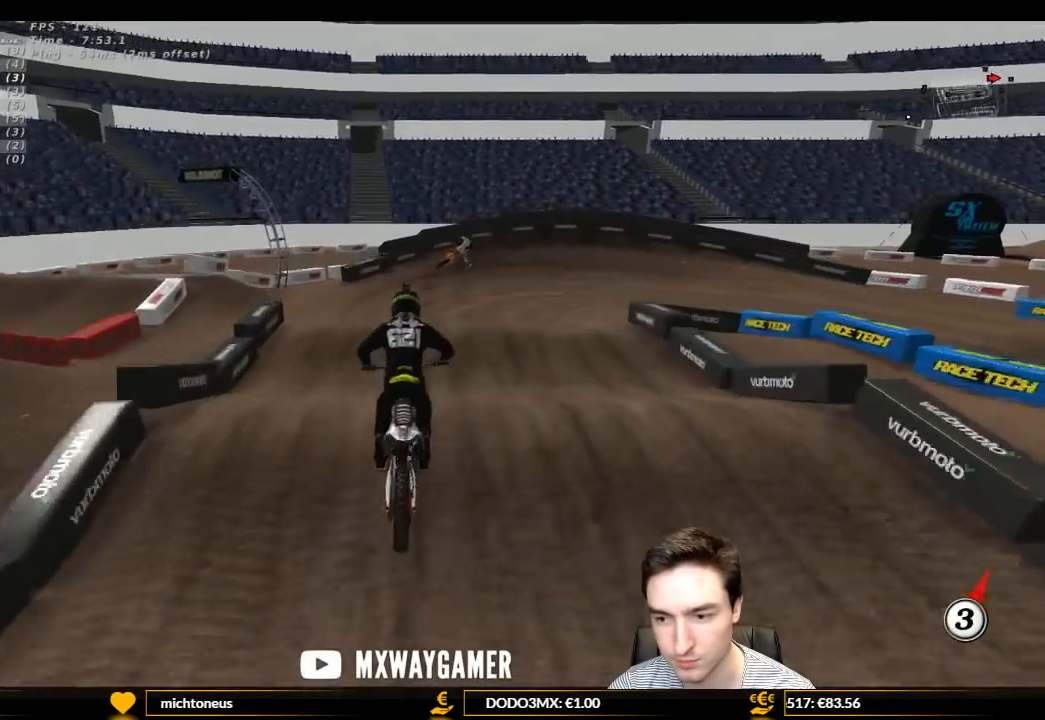
{"buttons": ["R2"], "left_stick": "center", "right_stick": "center", "events": [[200, "left_stick", "center"], [367, "R2", "down"]]}
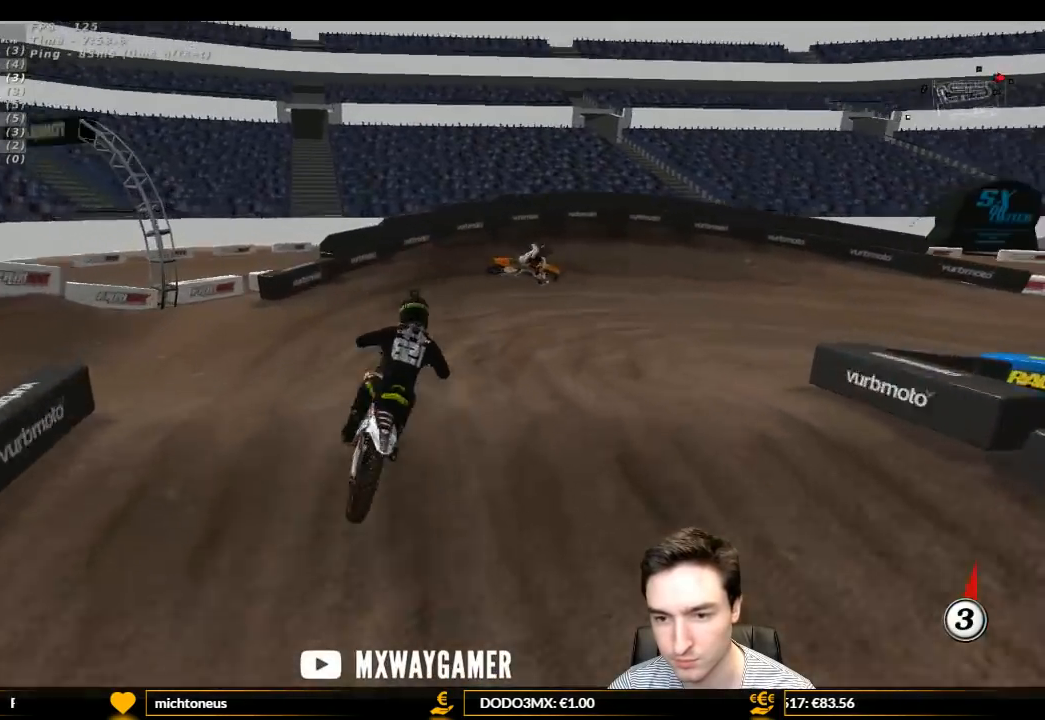
{"buttons": ["L1"], "left_stick": "center", "right_stick": "center", "events": [[67, "left_stick", "down-right"], [233, "R2", "up"], [333, "L1", "down"], [333, "X", "down"], [333, "left_stick", "center"], [433, "X", "up"]]}
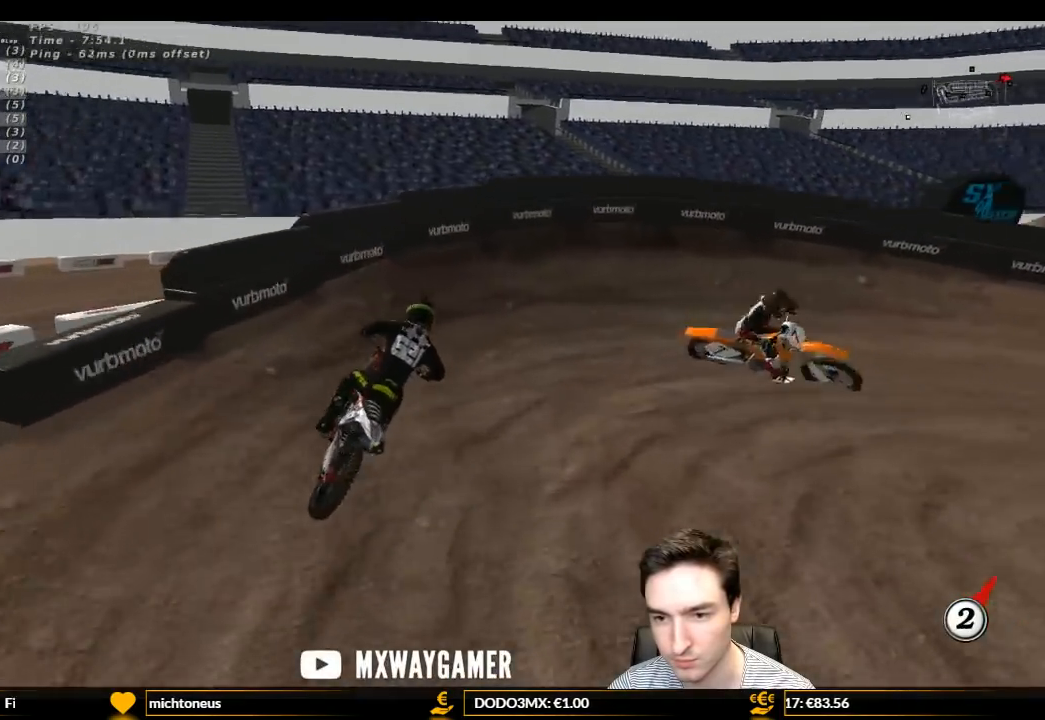
{"buttons": ["L1"], "left_stick": "right", "right_stick": "center", "events": [[33, "left_stick", "right"]]}
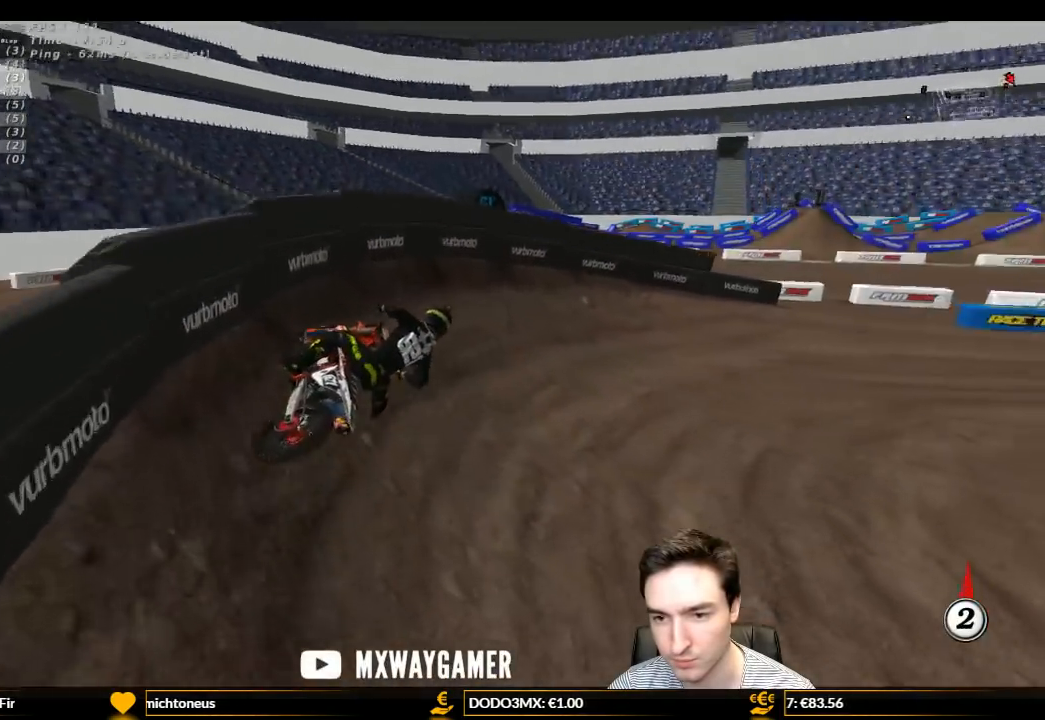
{"buttons": ["L1", "R2"], "left_stick": "center", "right_stick": "center", "events": [[100, "R2", "down"], [167, "R2", "up"], [333, "R2", "down"], [467, "left_stick", "center"]]}
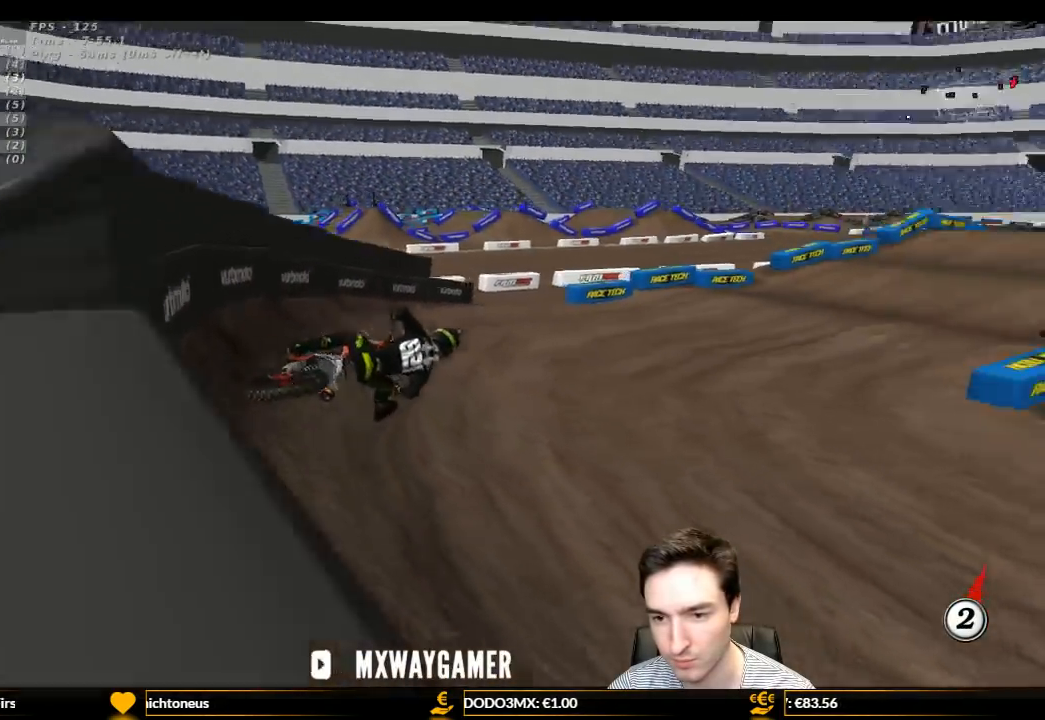
{"buttons": ["L1", "R2"], "left_stick": "left", "right_stick": "center", "events": [[367, "left_stick", "left"]]}
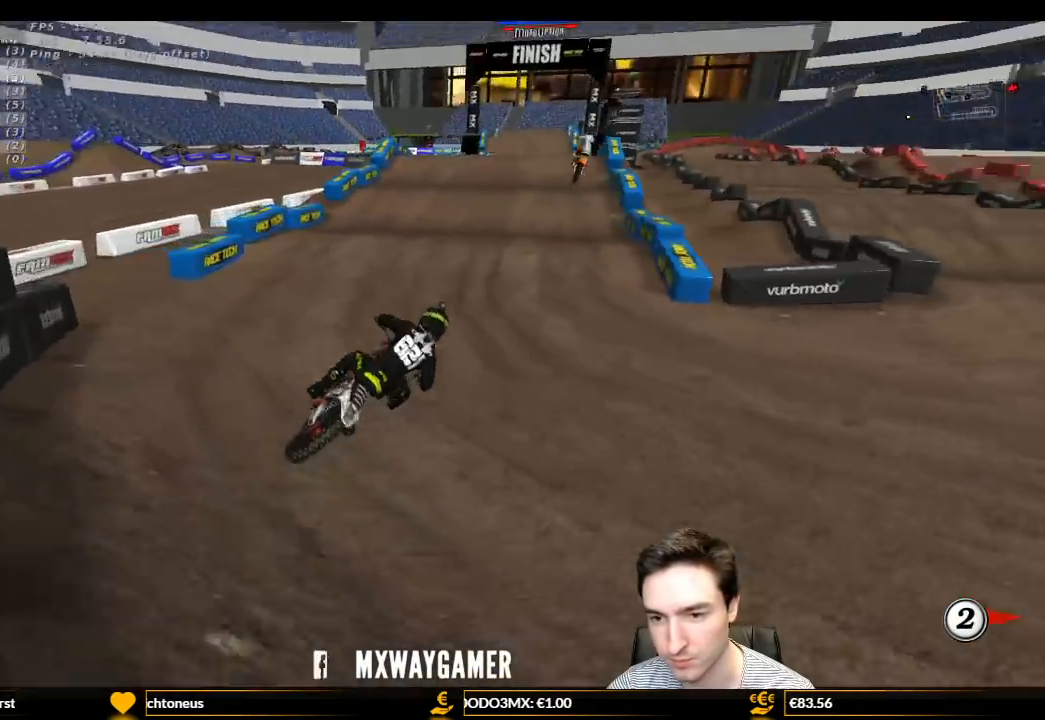
{"buttons": ["R2"], "left_stick": "center", "right_stick": "center", "events": [[133, "B", "down"], [233, "B", "up"], [367, "L1", "up"], [367, "left_stick", "center"]]}
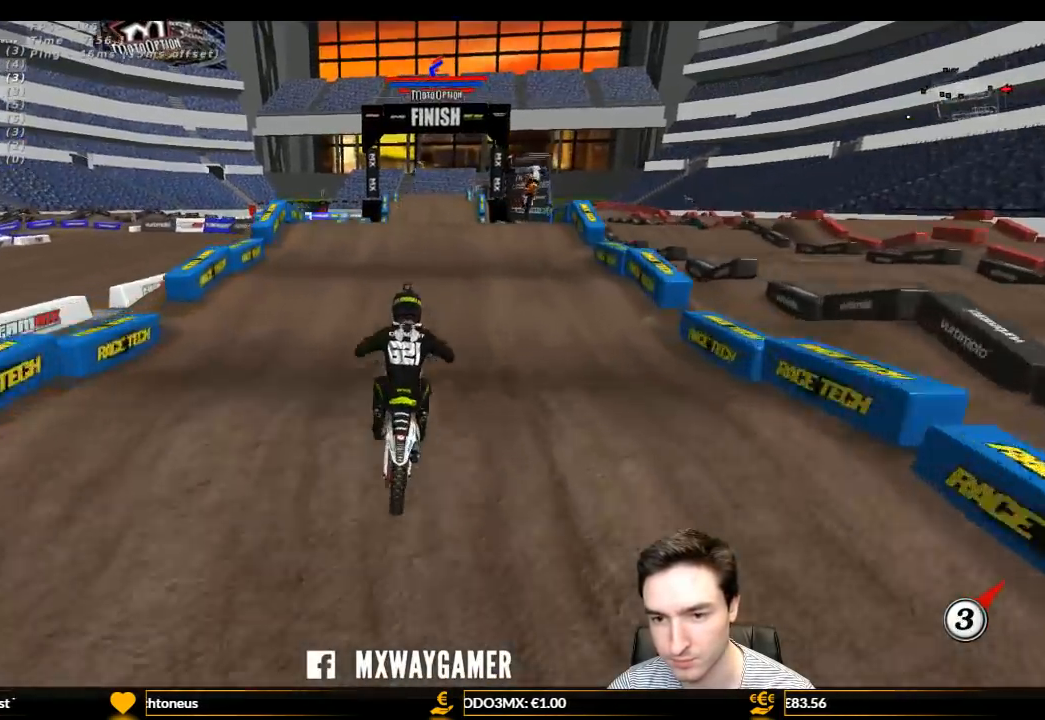
{"buttons": ["R2"], "left_stick": "center", "right_stick": "center", "events": [[267, "B", "down"], [367, "B", "up"]]}
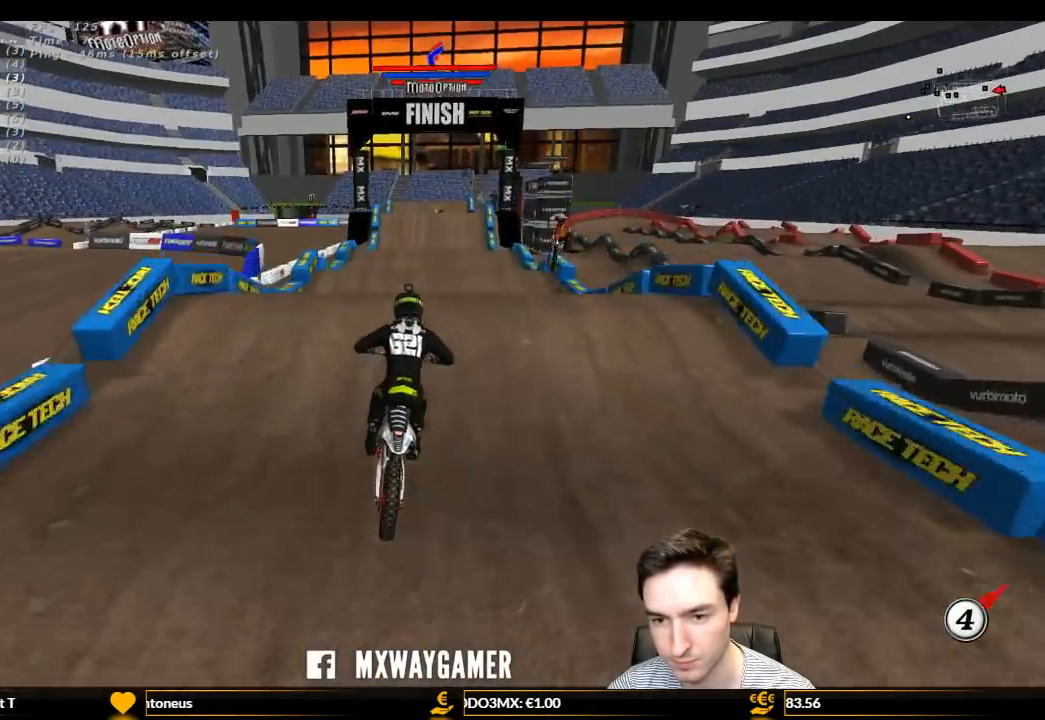
{"buttons": ["R2"], "left_stick": "down", "right_stick": "center", "events": [[267, "left_stick", "down"]]}
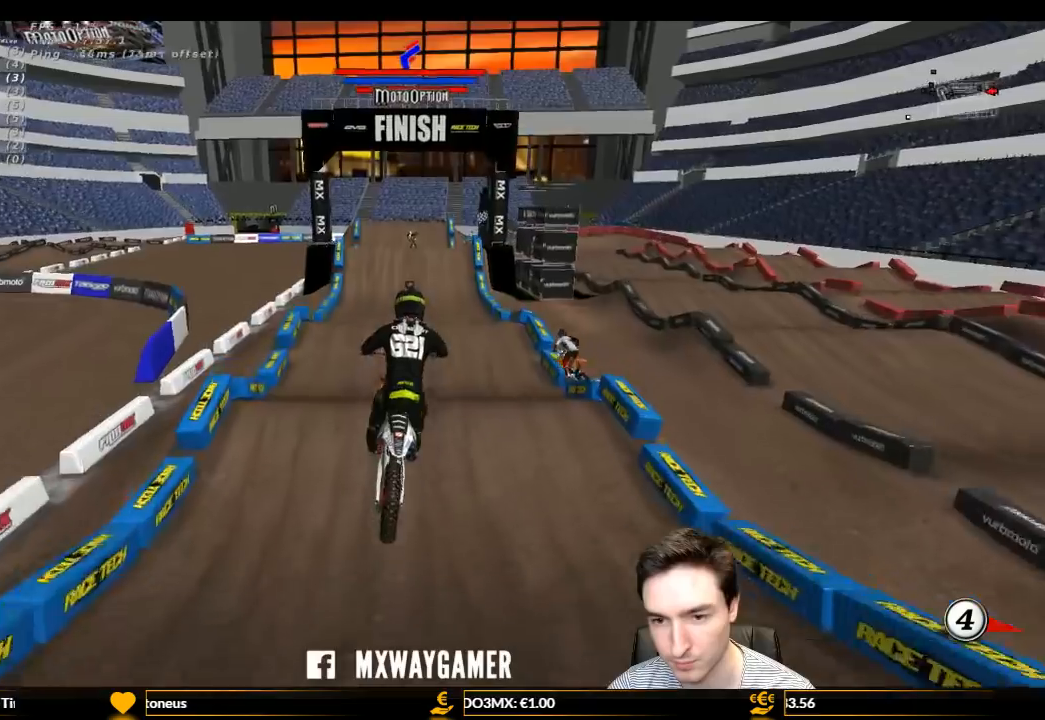
{"buttons": ["R2"], "left_stick": "down", "right_stick": "center", "events": []}
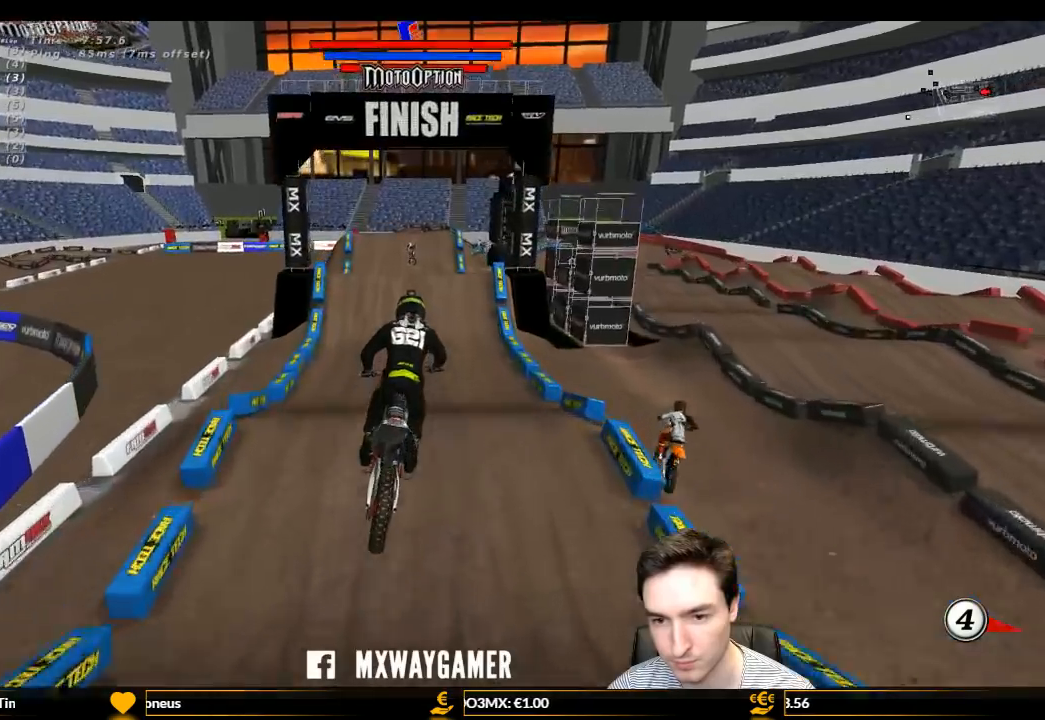
{"buttons": ["L1", "R2"], "left_stick": "center", "right_stick": "center", "events": [[133, "L1", "down"], [200, "left_stick", "center"]]}
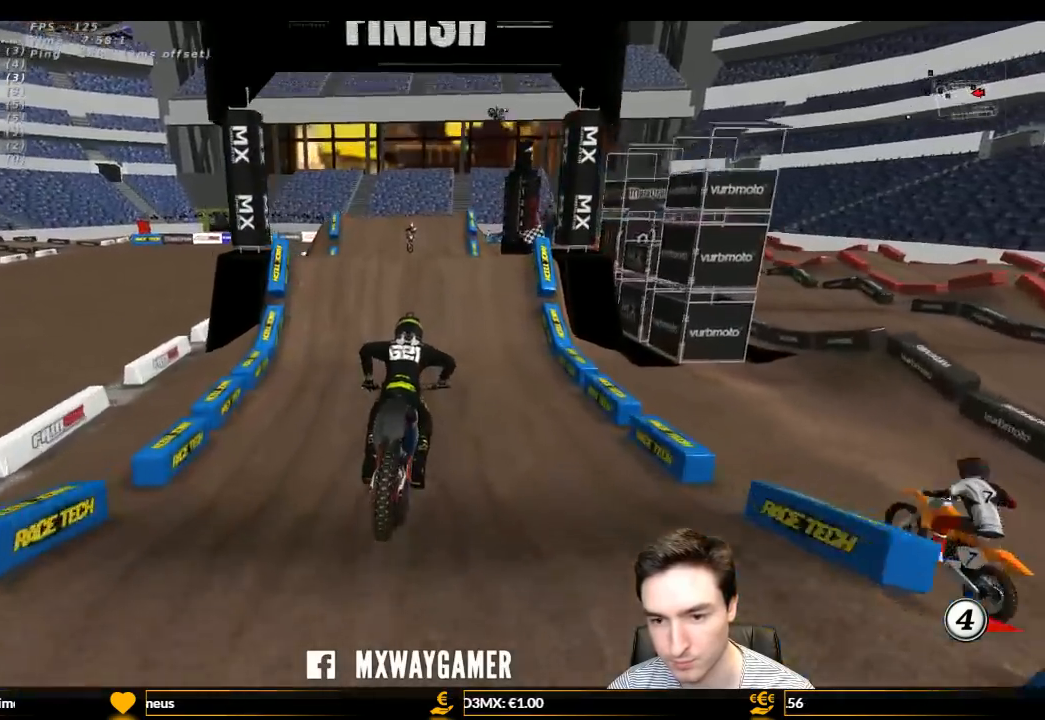
{"buttons": ["L1", "R2"], "left_stick": "center", "right_stick": "center", "events": []}
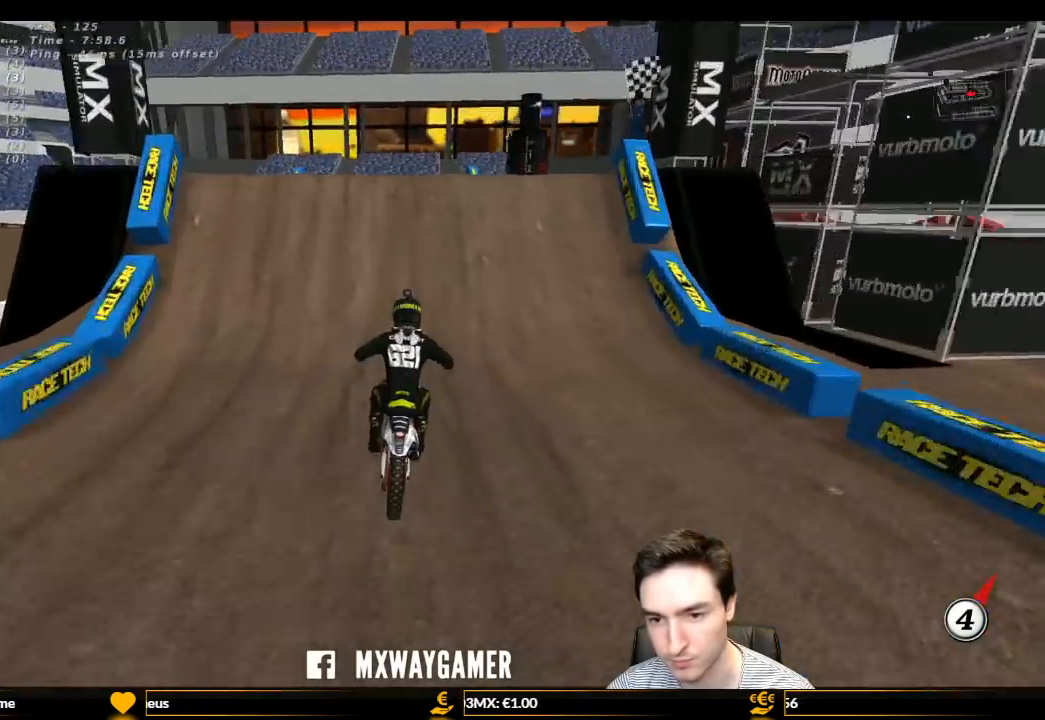
{"buttons": ["R2"], "left_stick": "up-left", "right_stick": "center", "events": [[267, "left_stick", "down-right"], [400, "L1", "up"], [433, "left_stick", "left"], [500, "left_stick", "up-left"]]}
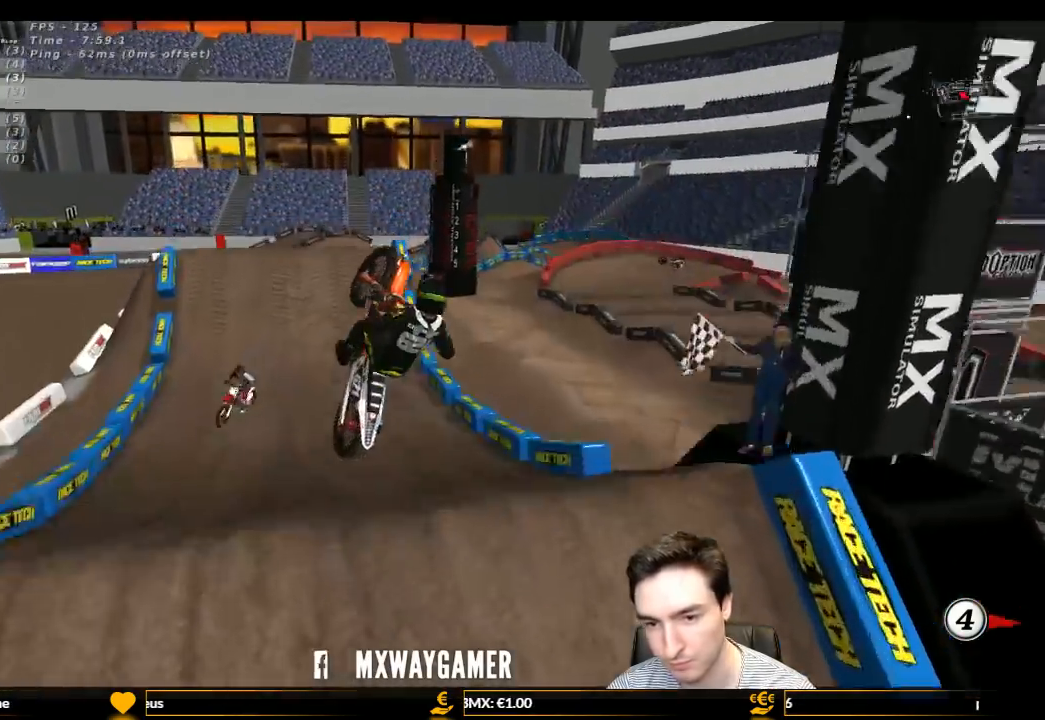
{"buttons": ["R2"], "left_stick": "up-right", "right_stick": "center", "events": [[33, "left_stick", "up"], [100, "left_stick", "up-right"]]}
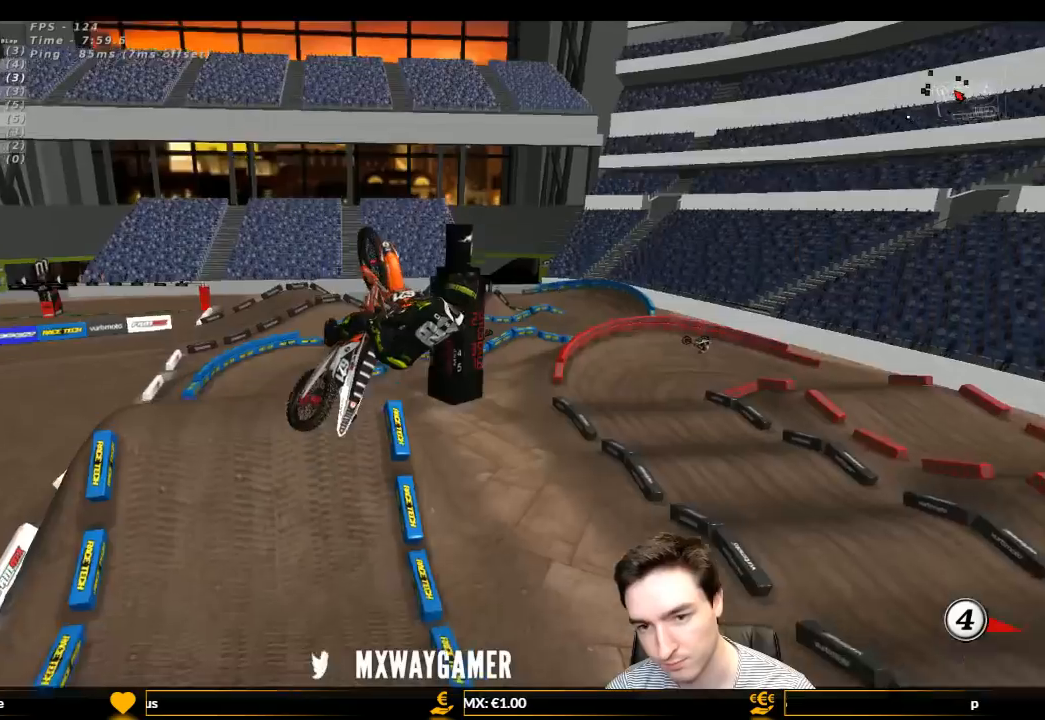
{"buttons": ["R2"], "left_stick": "left", "right_stick": "center", "events": [[33, "left_stick", "up"], [167, "left_stick", "up-left"], [333, "left_stick", "left"]]}
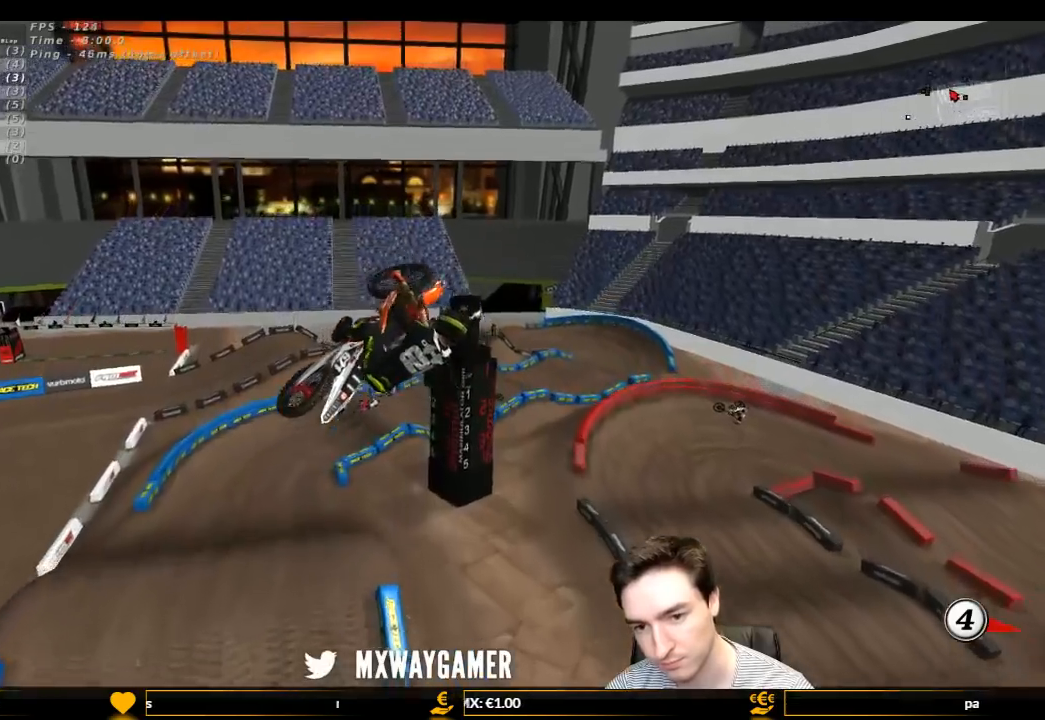
{"buttons": ["R2"], "left_stick": "right", "right_stick": "center", "events": [[167, "left_stick", "right"]]}
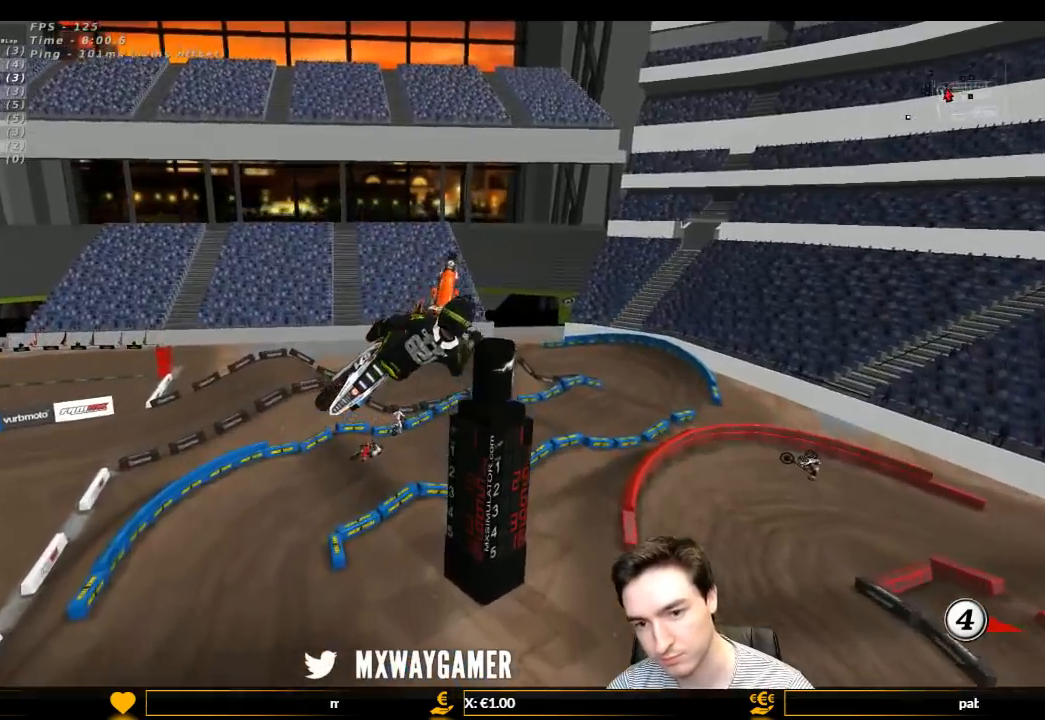
{"buttons": ["A"], "left_stick": "right", "right_stick": "center", "events": [[100, "R2", "up"], [267, "A", "down"]]}
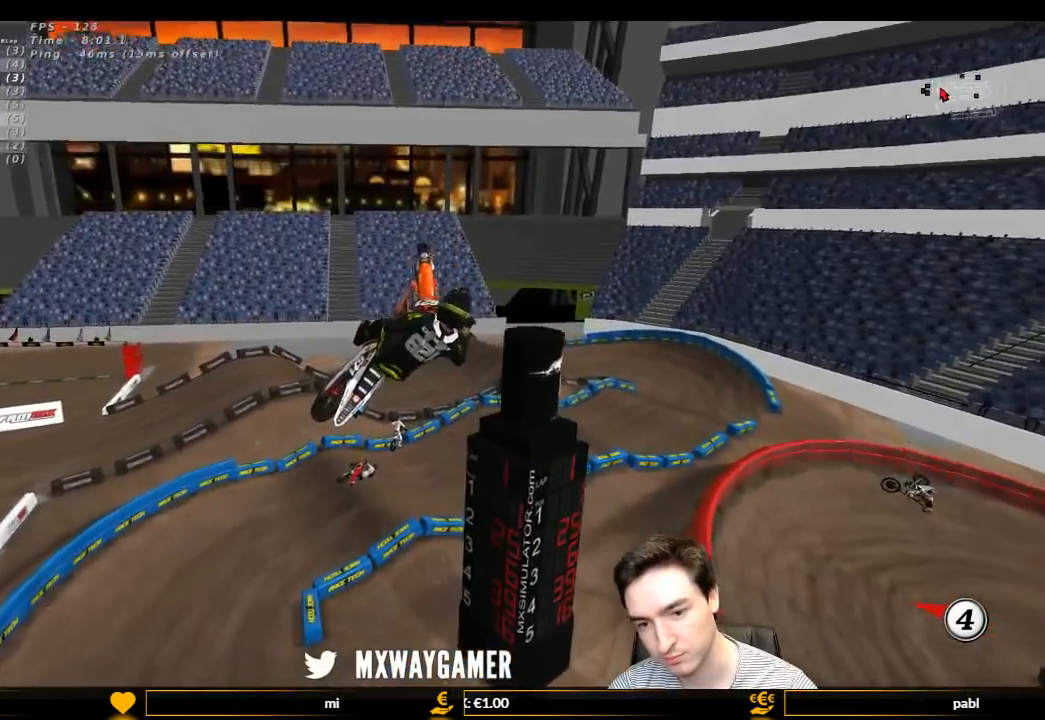
{"buttons": ["A"], "left_stick": "left", "right_stick": "center", "events": [[400, "left_stick", "down-left"], [467, "left_stick", "left"]]}
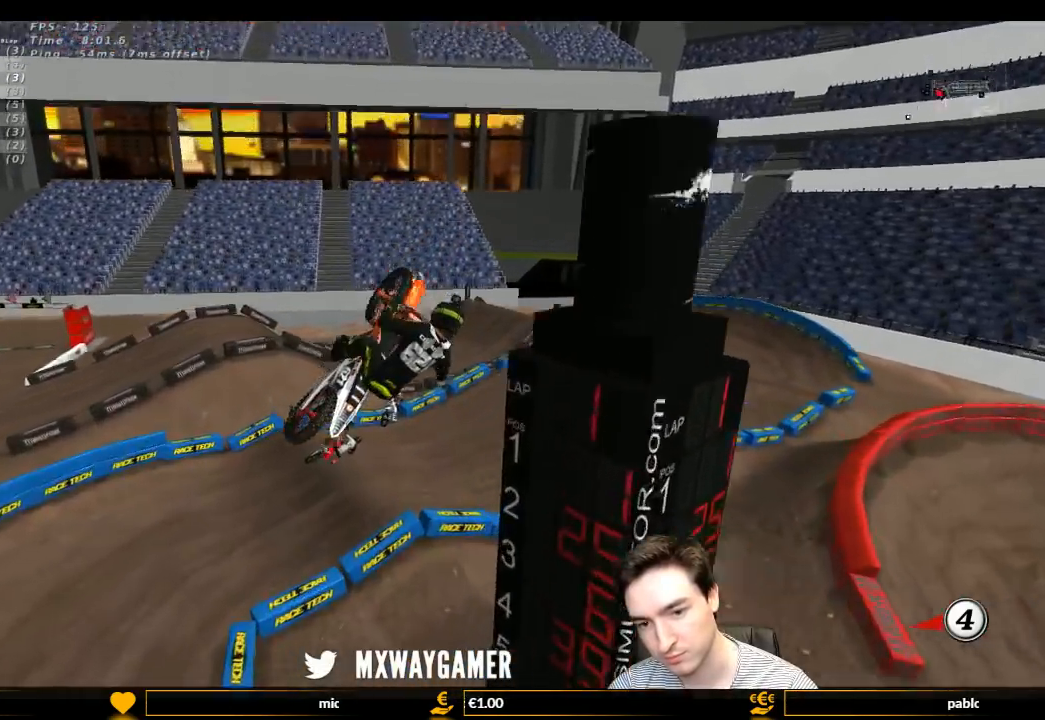
{"buttons": ["A"], "left_stick": "left", "right_stick": "center", "events": []}
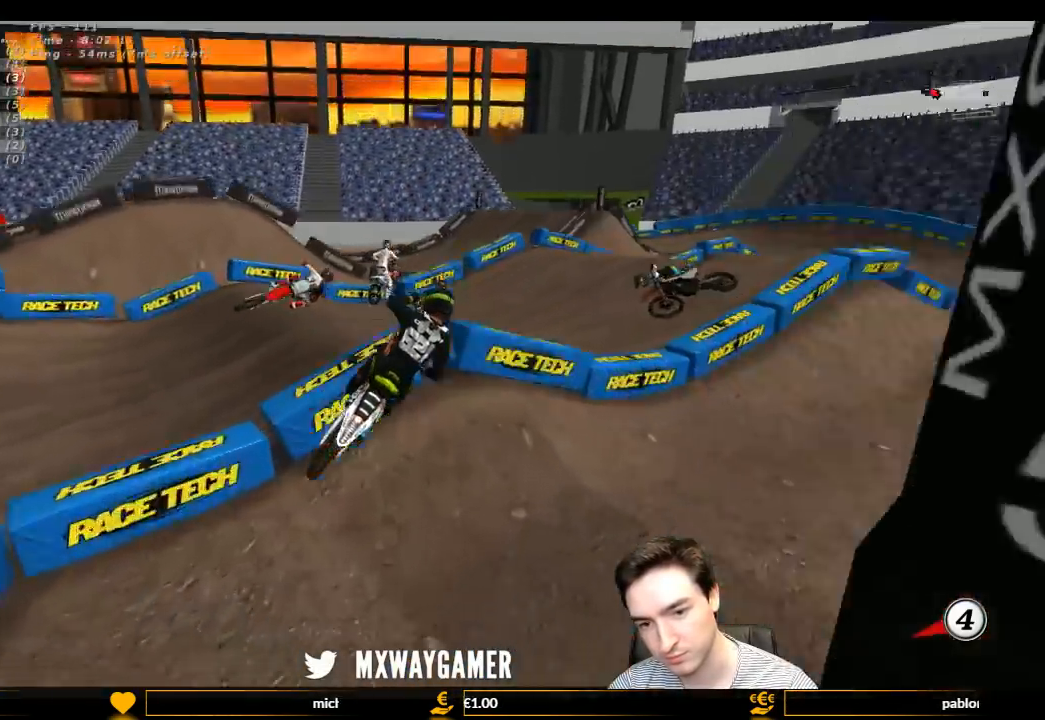
{"buttons": ["A"], "left_stick": "down", "right_stick": "center", "events": [[233, "left_stick", "up-right"], [333, "left_stick", "down-right"], [467, "left_stick", "down"]]}
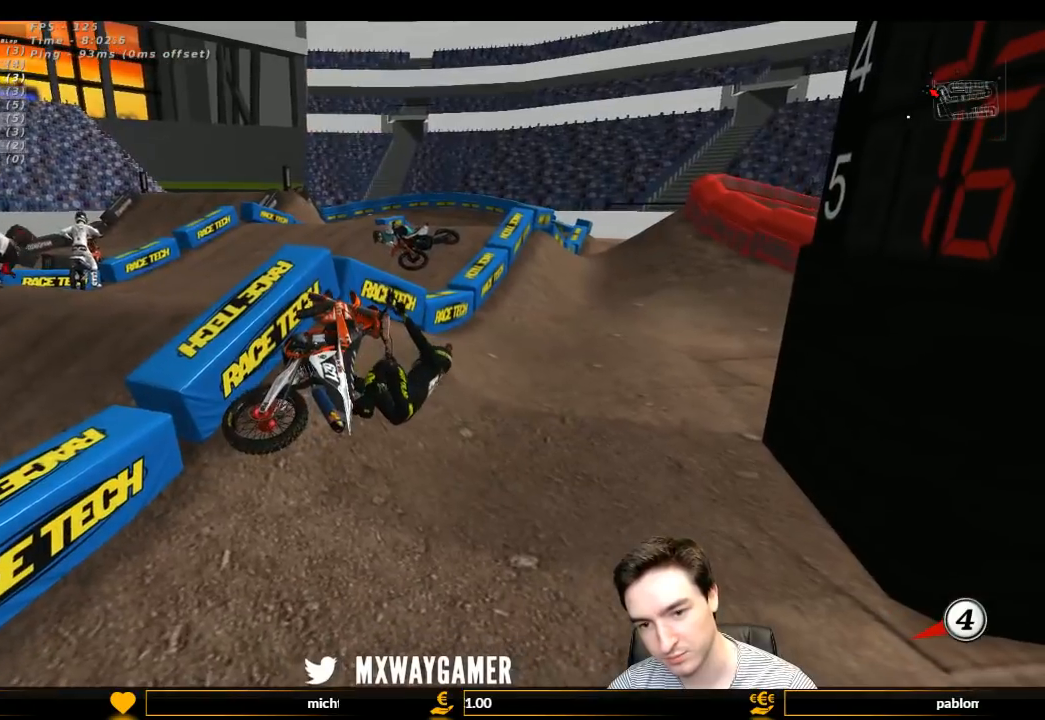
{"buttons": [], "left_stick": "center", "right_stick": "center", "events": [[33, "A", "up"], [133, "left_stick", "center"]]}
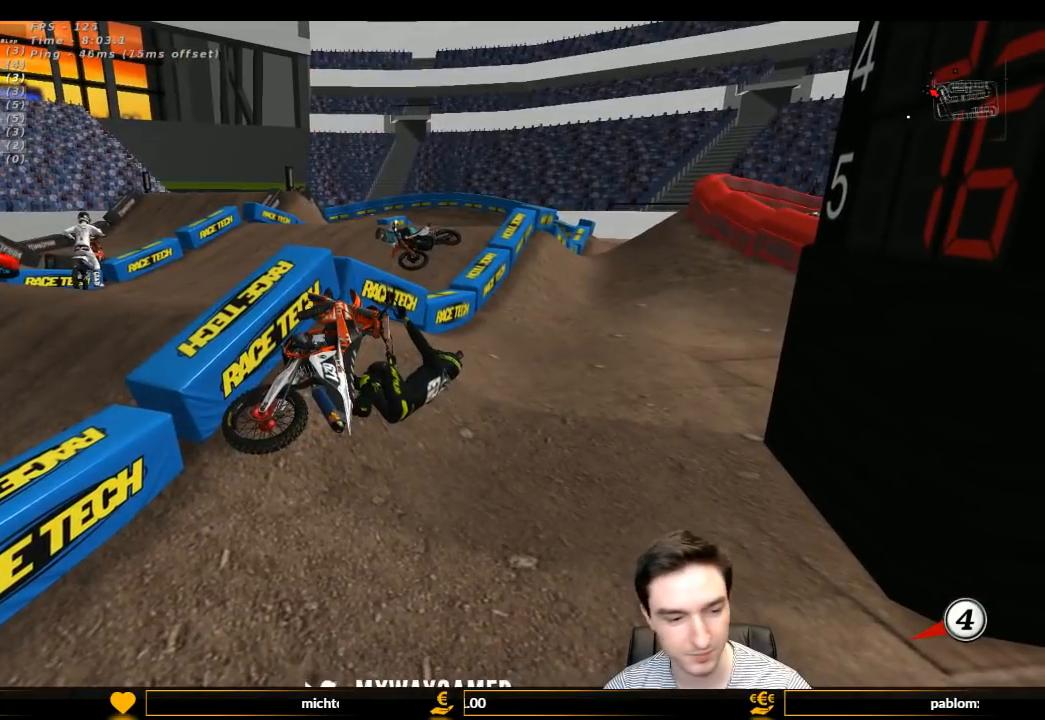
{"buttons": ["Y"], "left_stick": "right", "right_stick": "center", "events": [[200, "left_stick", "right"], [300, "Y", "down"]]}